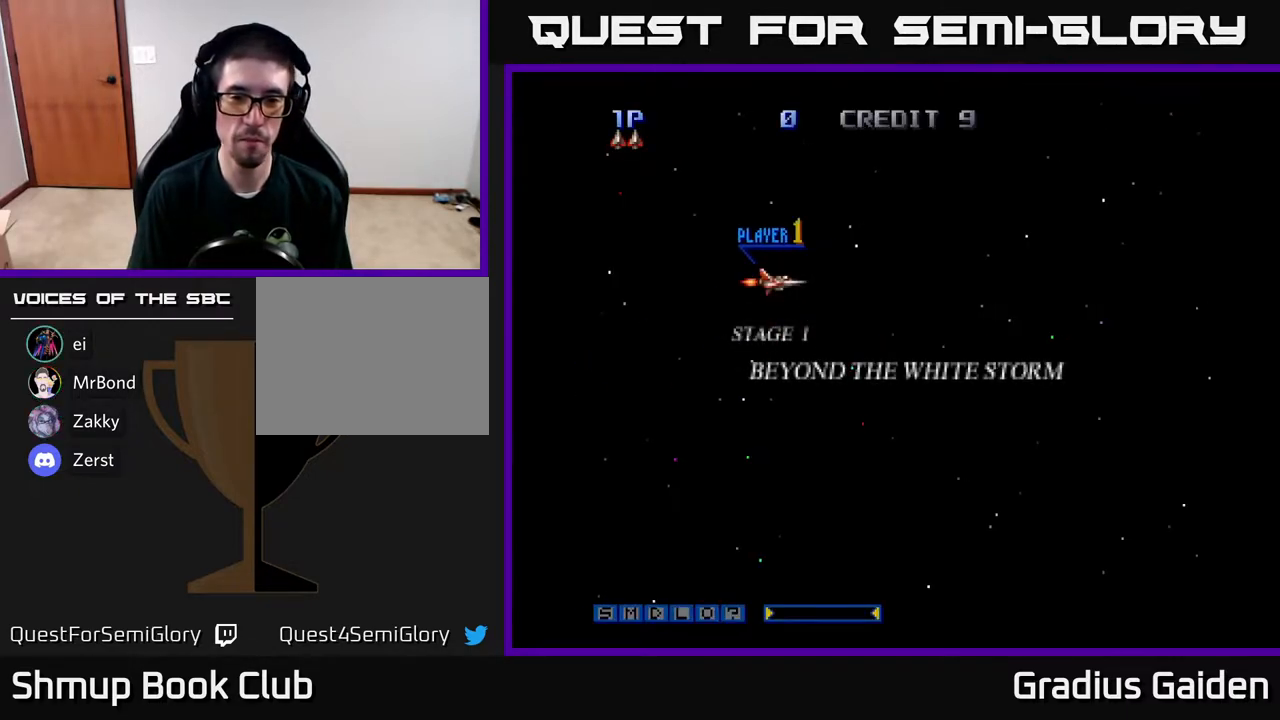
Gameplay with a controller (Xbox layout); each line is a JSON object with the inputs held at the frame after it. "events" lists button and stick changes between this image and that frame as [ms after this image, input, new state], when the widget could be followed in between. Not read: left_stick right_stick.
{"buttons": ["R2", "DPAD_RIGHT"], "events": [[33, "R2", "down"], [150, "DPAD_UP", "down"], [283, "DPAD_RIGHT", "down"], [300, "DPAD_UP", "up"]]}
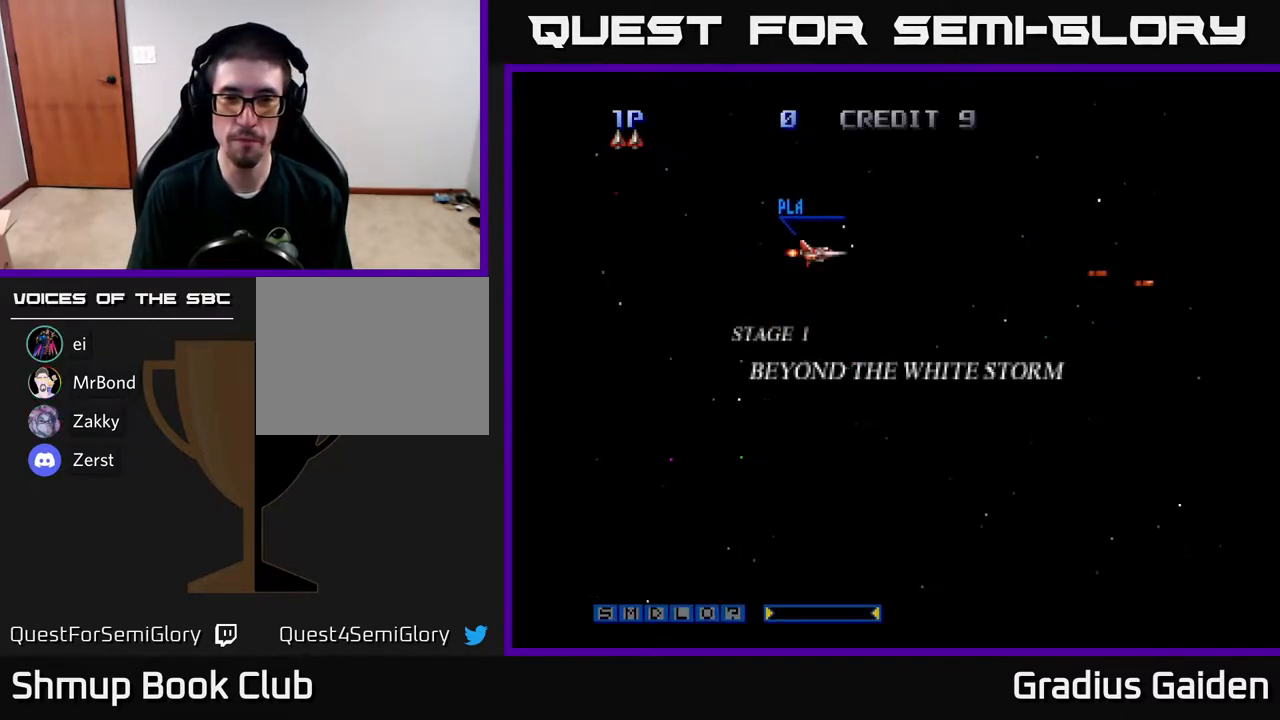
{"buttons": ["R2", "DPAD_RIGHT"], "events": [[300, "DPAD_DOWN", "down"], [400, "DPAD_DOWN", "up"]]}
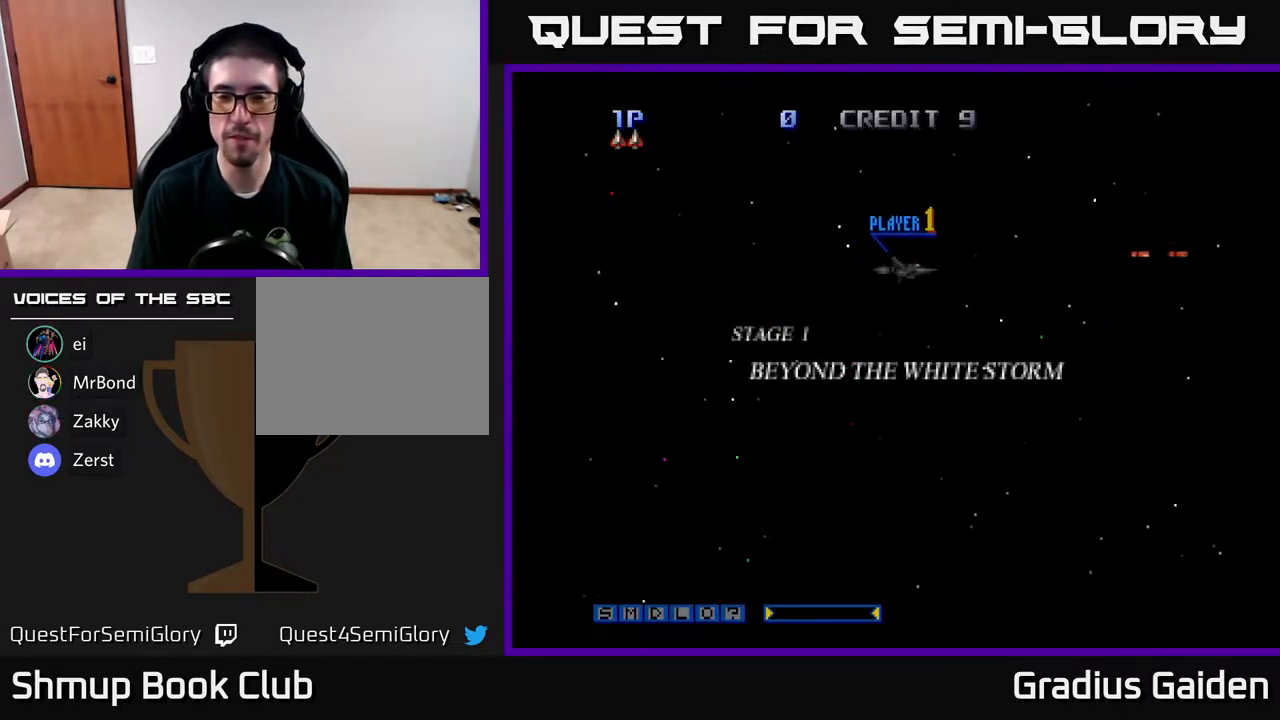
{"buttons": ["R2"], "events": [[317, "DPAD_RIGHT", "up"]]}
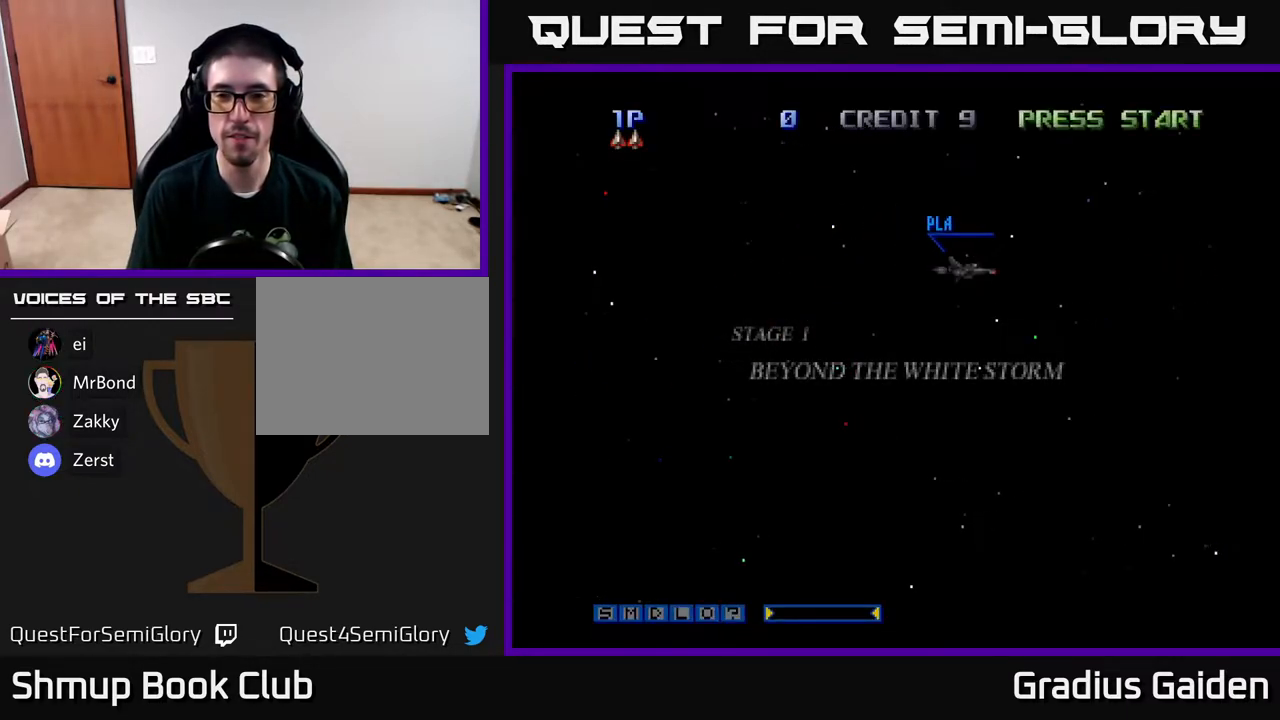
{"buttons": ["R2"], "events": []}
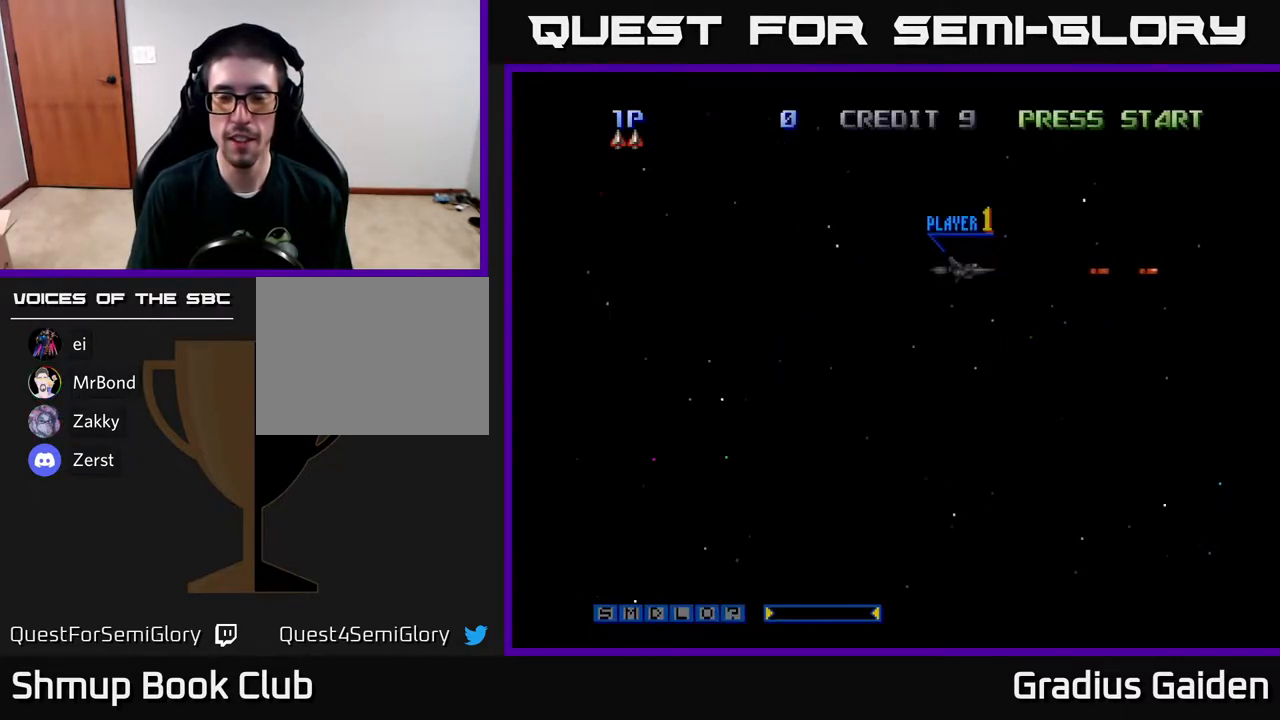
{"buttons": ["R2"], "events": []}
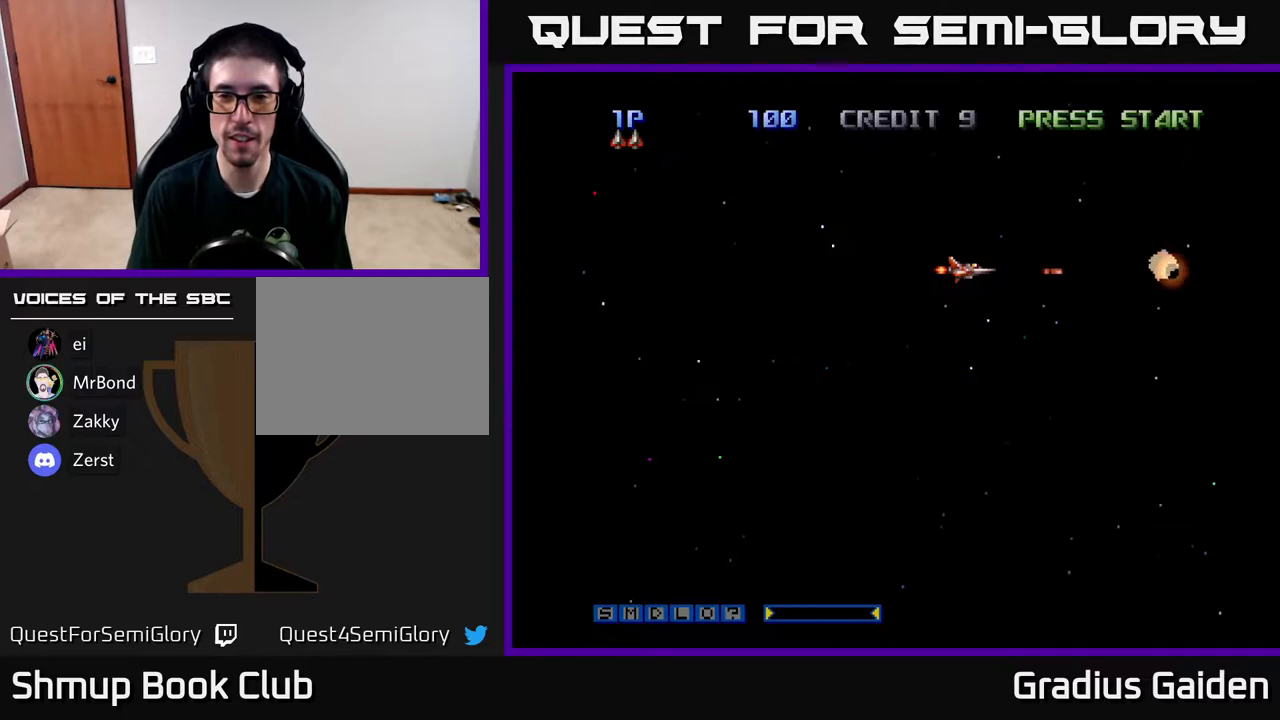
{"buttons": ["R2"], "events": []}
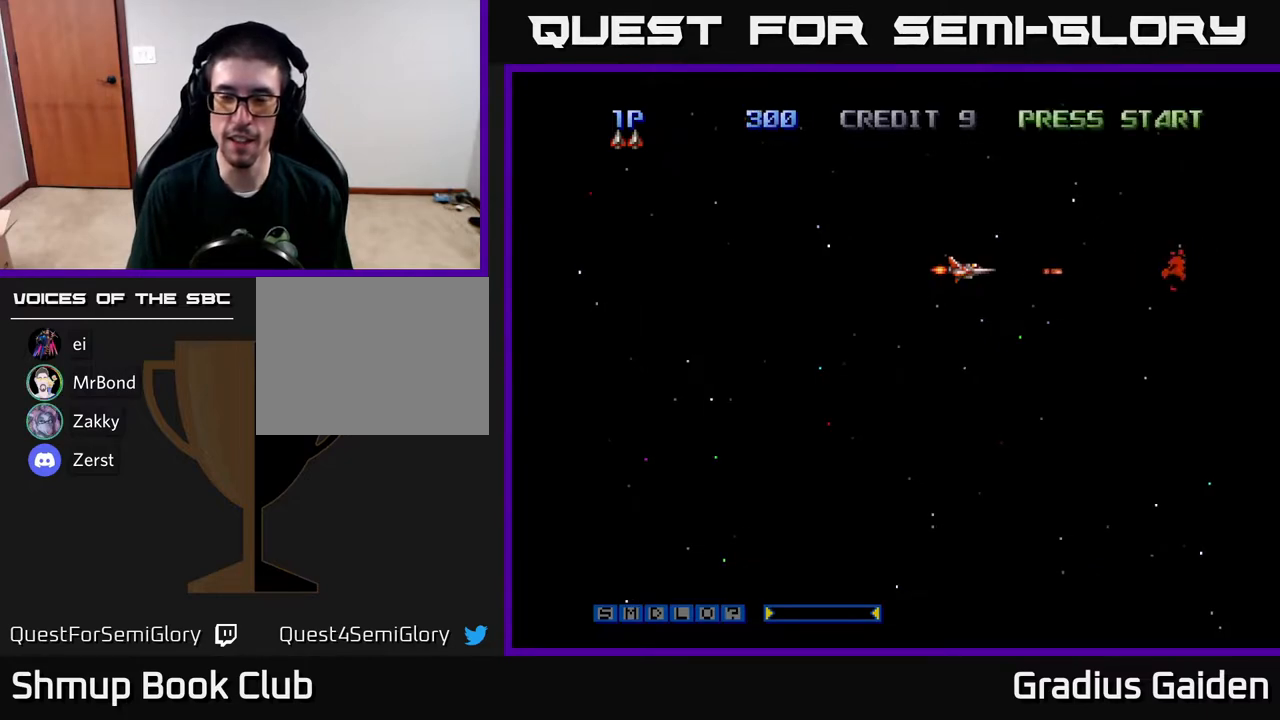
{"buttons": ["R2"], "events": []}
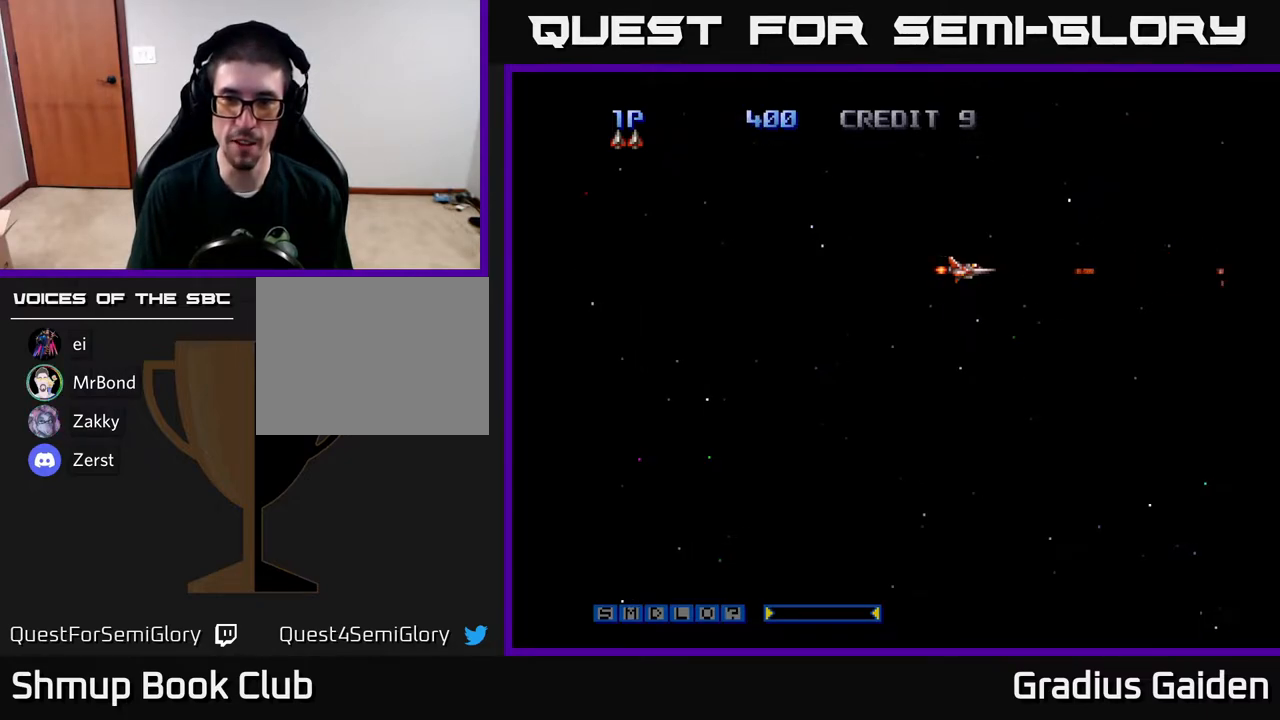
{"buttons": ["R2"], "events": []}
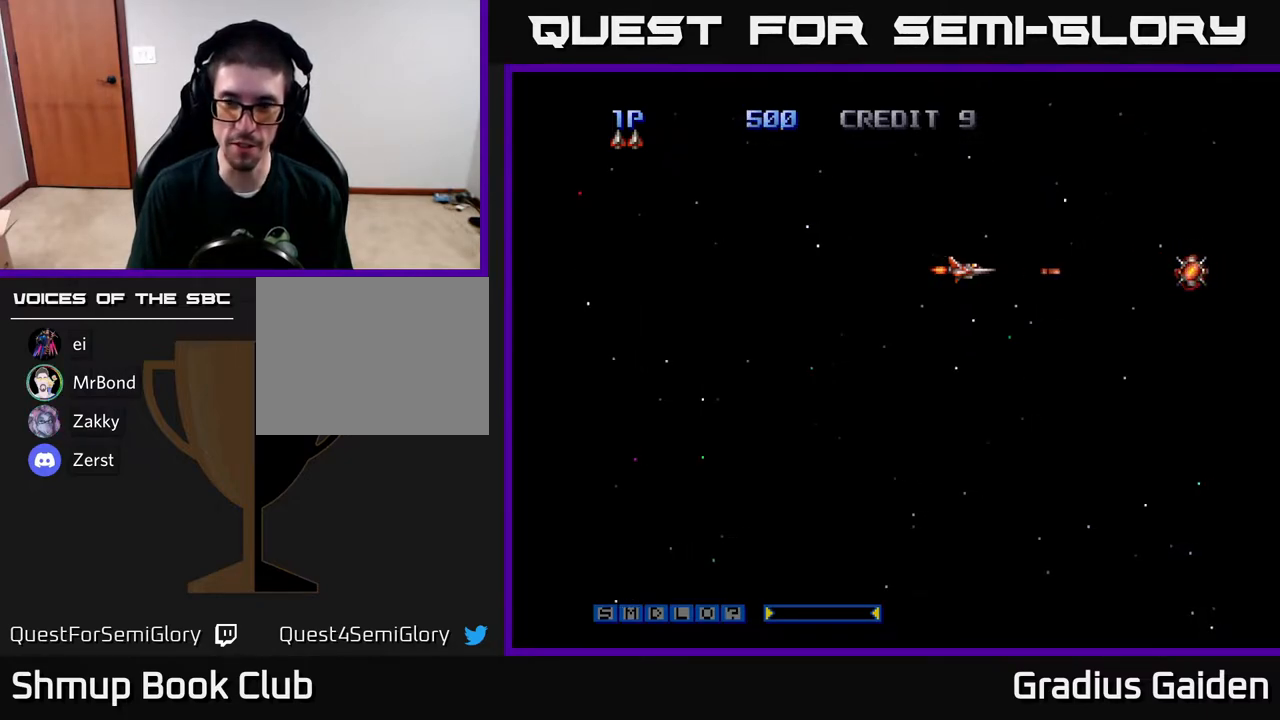
{"buttons": ["R2", "DPAD_RIGHT"], "events": [[83, "DPAD_RIGHT", "down"], [300, "DPAD_RIGHT", "up"], [450, "DPAD_RIGHT", "down"]]}
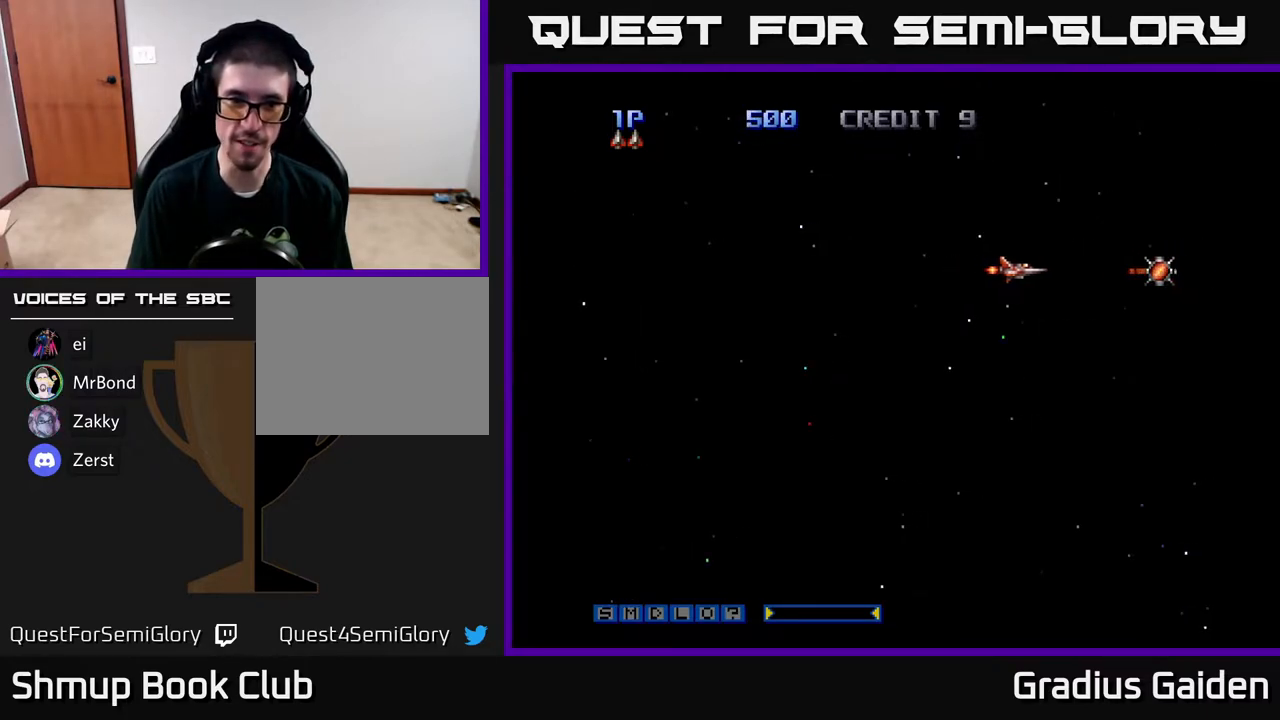
{"buttons": ["R2", "DPAD_RIGHT"], "events": []}
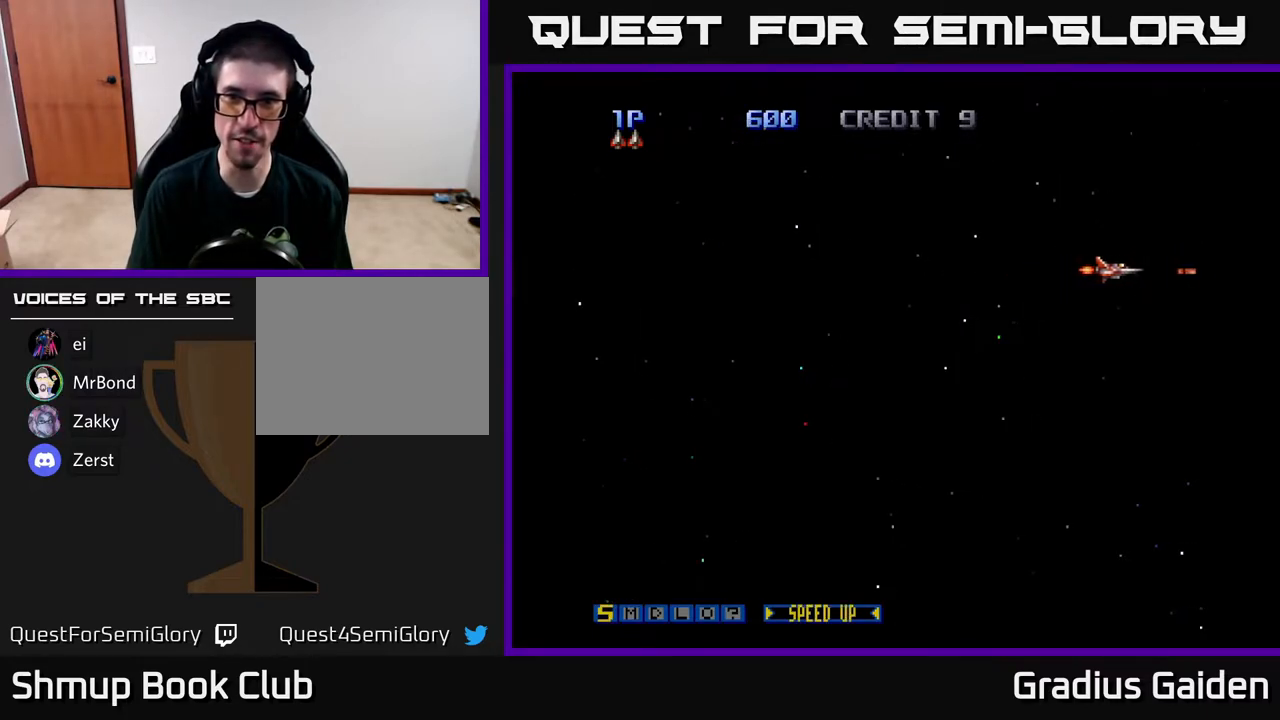
{"buttons": ["R2", "DPAD_DOWN", "DPAD_LEFT"], "events": [[100, "DPAD_RIGHT", "up"], [183, "DPAD_LEFT", "down"], [183, "X", "down"], [283, "DPAD_DOWN", "down"], [467, "X", "up"]]}
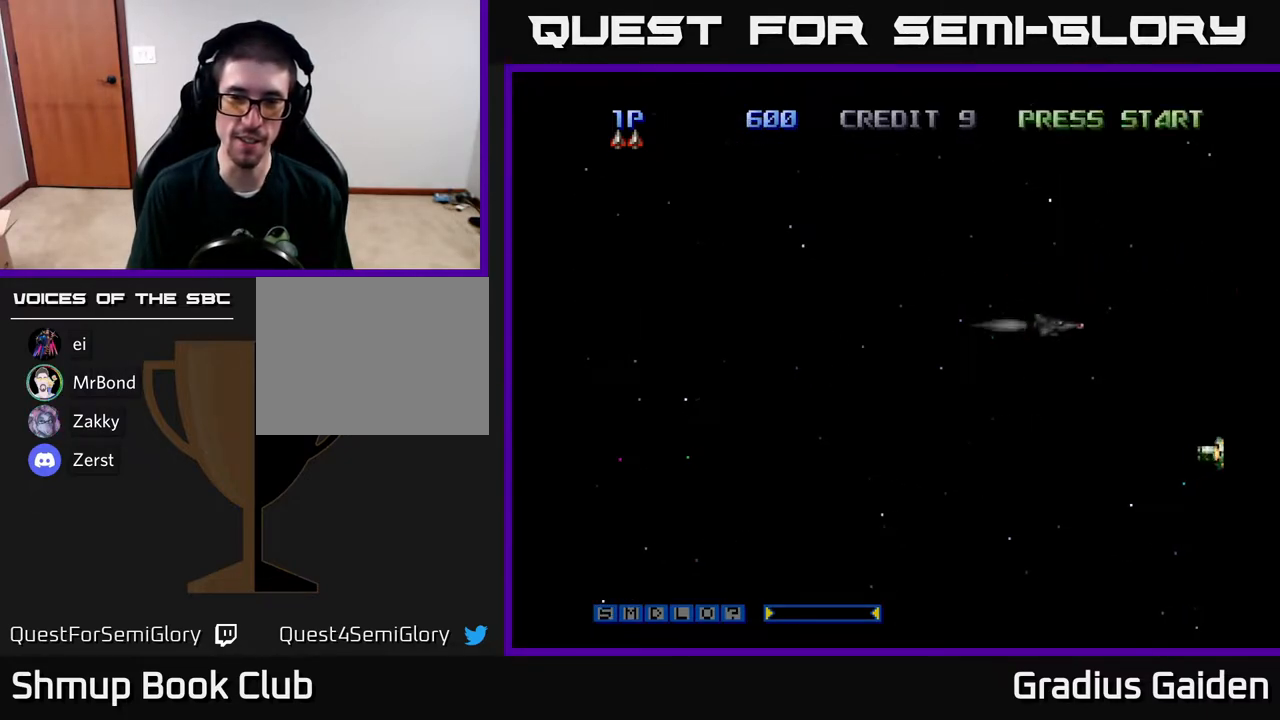
{"buttons": ["R2", "DPAD_LEFT"], "events": [[183, "DPAD_LEFT", "up"], [417, "DPAD_LEFT", "down"], [500, "DPAD_DOWN", "up"]]}
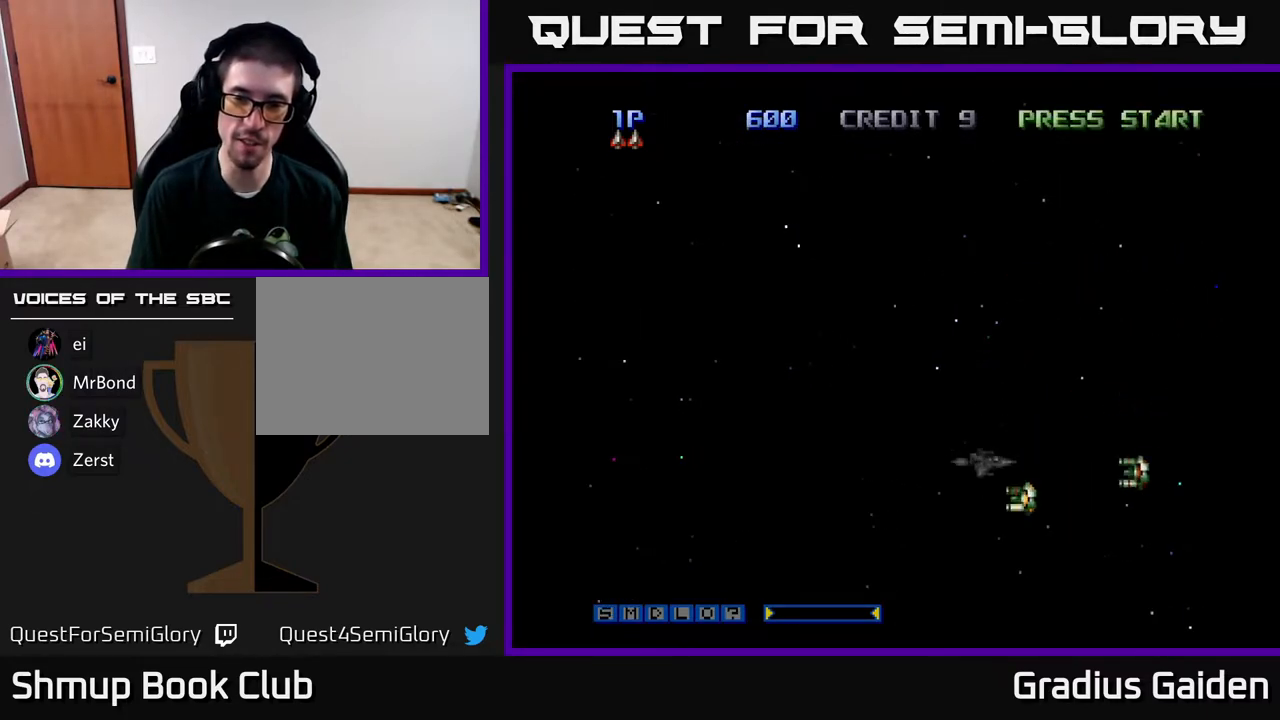
{"buttons": ["R2", "DPAD_LEFT"], "events": []}
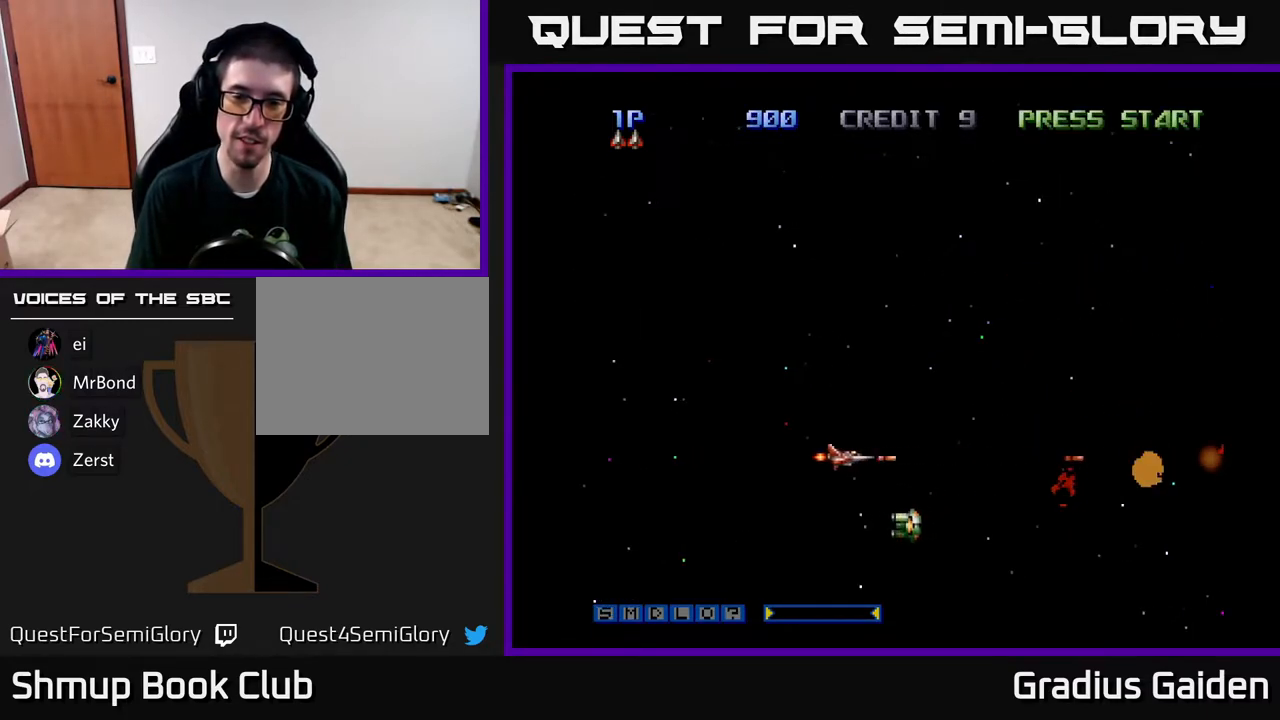
{"buttons": ["R2"], "events": [[33, "DPAD_DOWN", "down"], [300, "DPAD_DOWN", "up"], [467, "DPAD_LEFT", "up"]]}
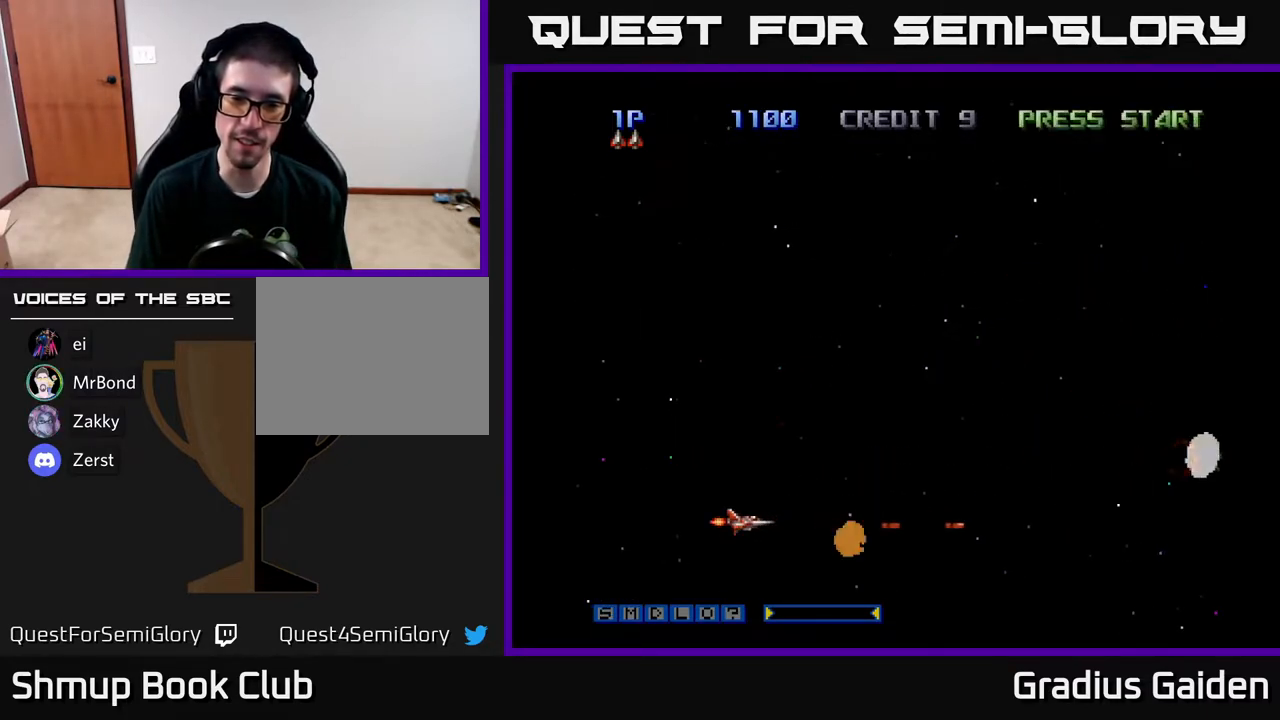
{"buttons": ["R2", "DPAD_RIGHT"], "events": [[183, "DPAD_RIGHT", "down"], [183, "DPAD_UP", "down"], [333, "DPAD_UP", "up"]]}
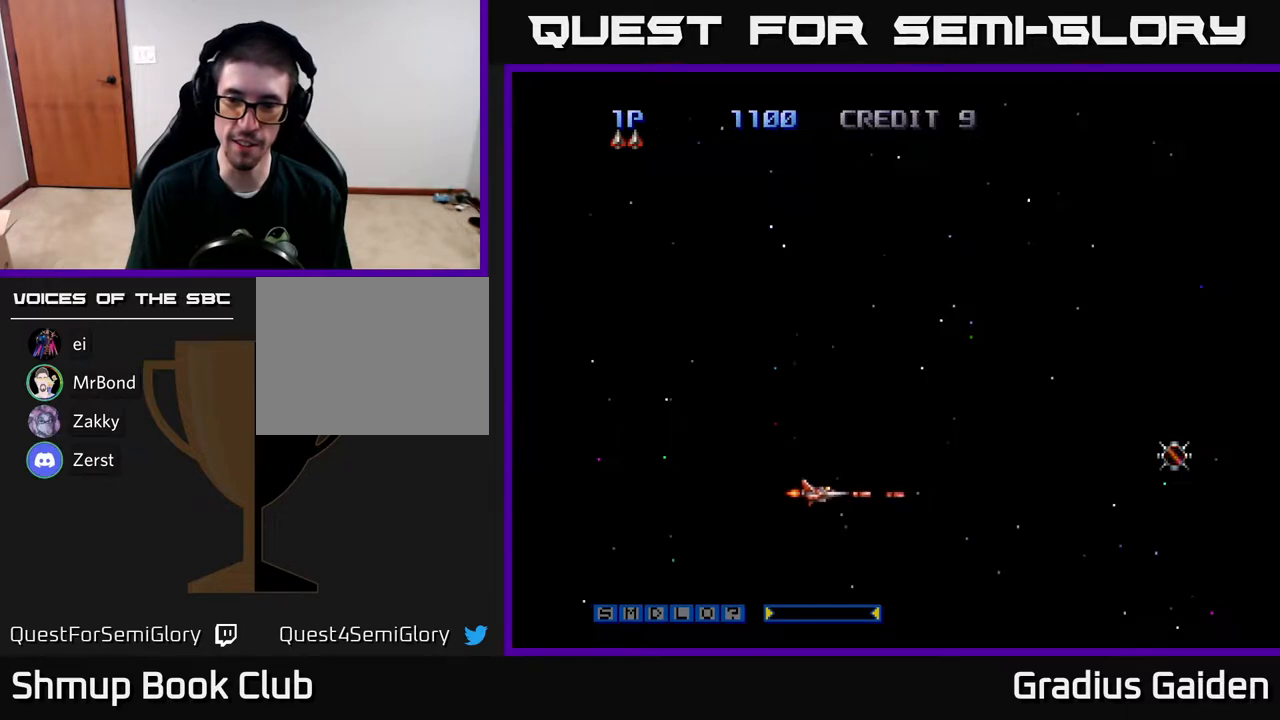
{"buttons": ["R2", "DPAD_RIGHT"], "events": [[167, "R2", "up"], [383, "DPAD_UP", "down"], [400, "R2", "down"], [483, "DPAD_UP", "up"]]}
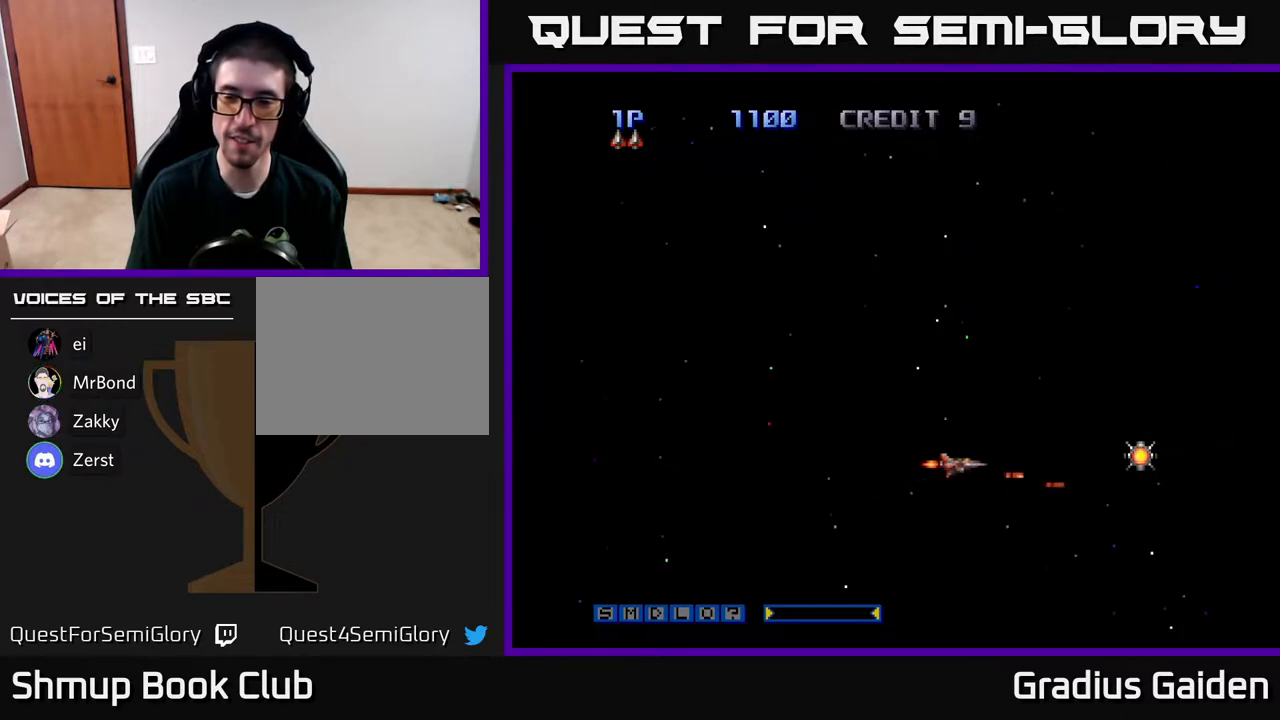
{"buttons": ["R2", "DPAD_RIGHT"], "events": []}
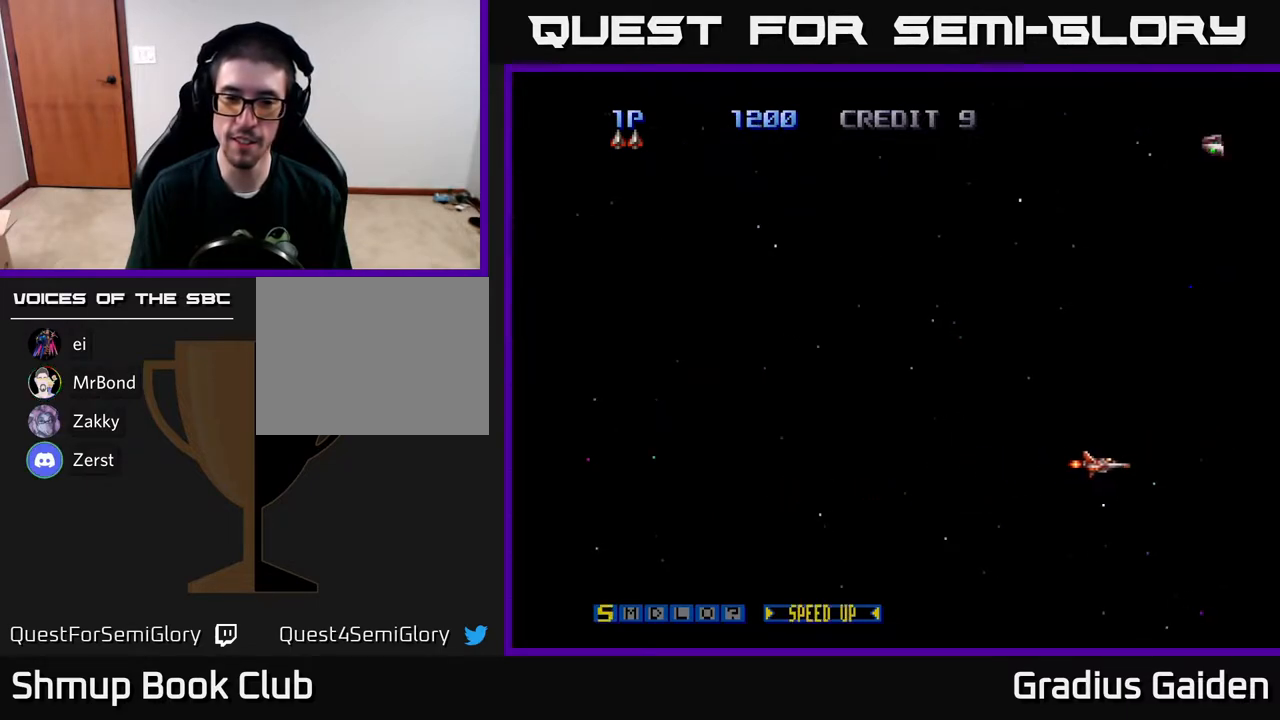
{"buttons": ["DPAD_UP", "DPAD_LEFT"], "events": [[83, "DPAD_RIGHT", "up"], [100, "DPAD_UP", "down"], [100, "R2", "up"], [167, "DPAD_LEFT", "down"], [200, "X", "down"], [383, "X", "up"]]}
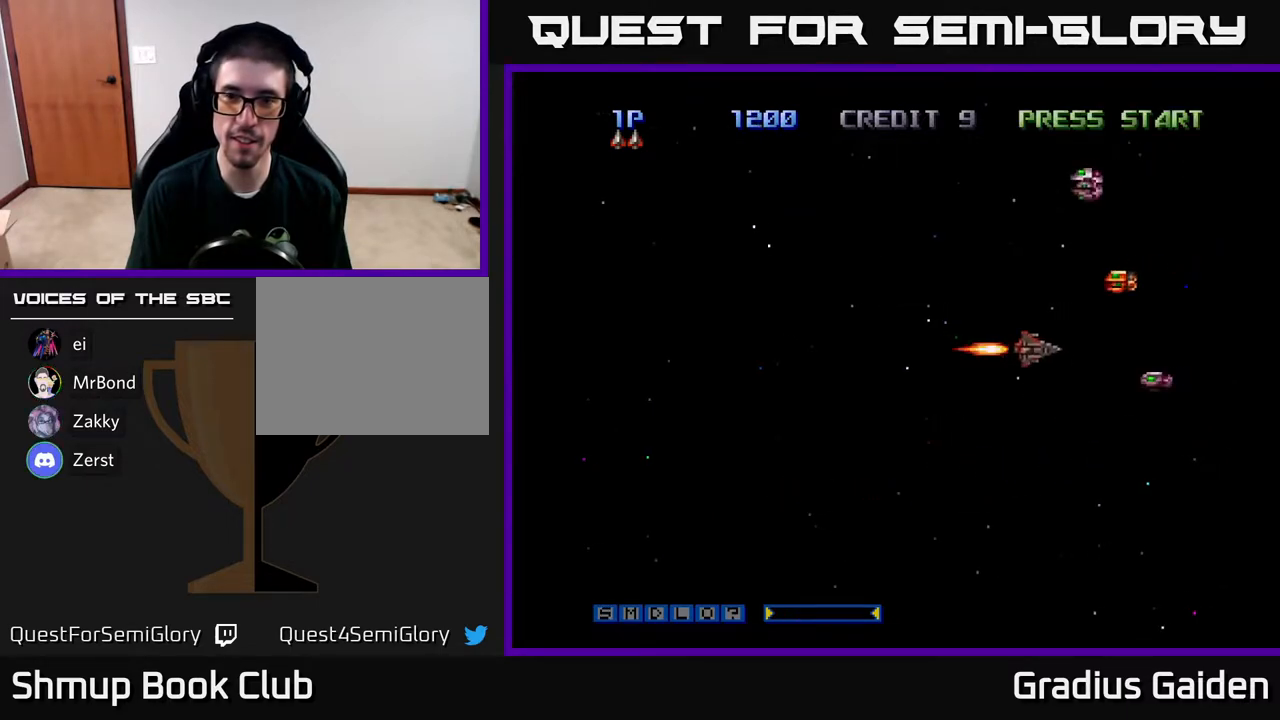
{"buttons": ["R2", "DPAD_UP", "DPAD_LEFT"], "events": [[50, "R2", "down"]]}
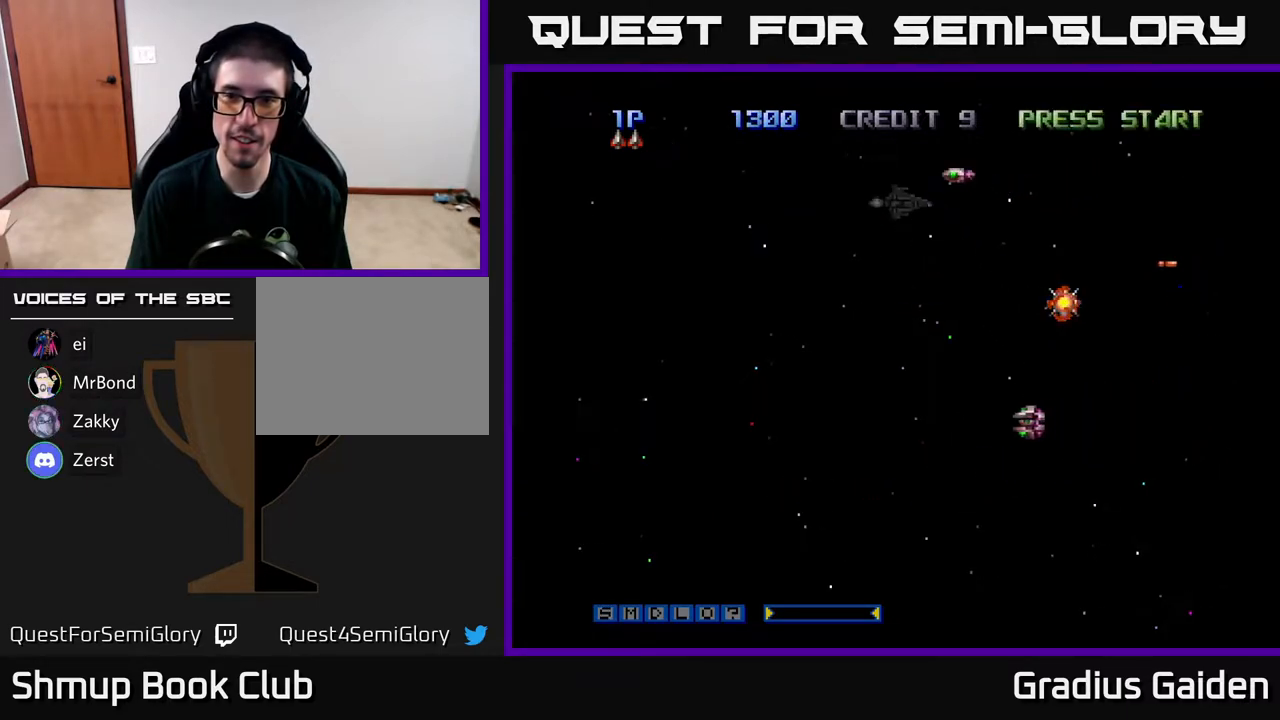
{"buttons": ["DPAD_DOWN"], "events": [[117, "DPAD_UP", "up"], [250, "DPAD_DOWN", "down"], [300, "DPAD_LEFT", "up"], [500, "R2", "up"]]}
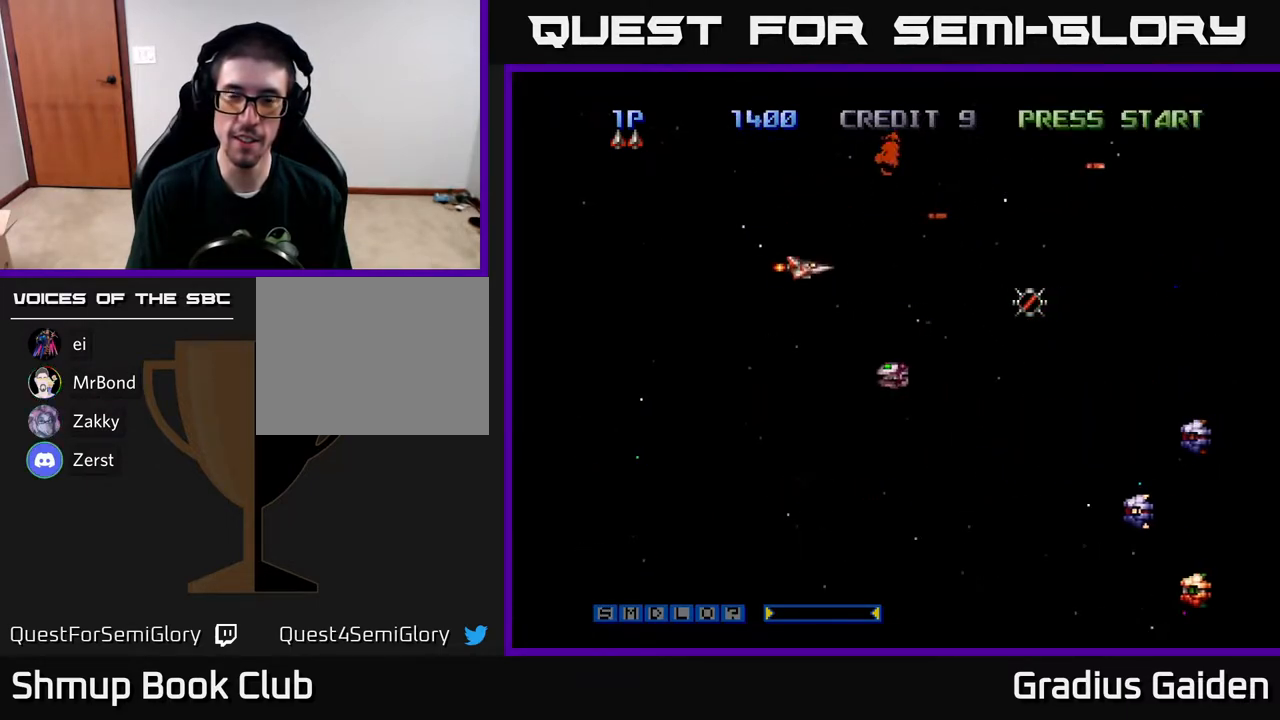
{"buttons": ["R2", "DPAD_DOWN", "DPAD_LEFT"], "events": [[150, "DPAD_LEFT", "down"], [350, "R2", "down"]]}
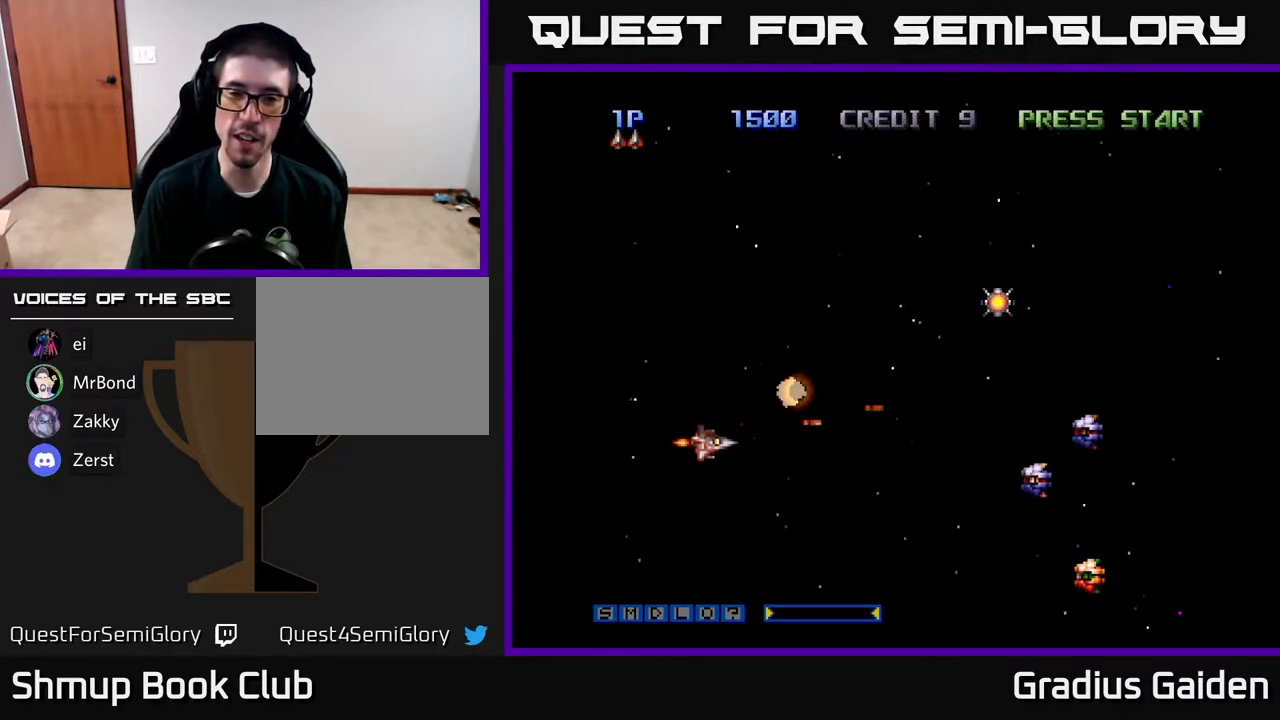
{"buttons": ["R2", "DPAD_RIGHT"], "events": [[50, "DPAD_LEFT", "up"], [150, "DPAD_RIGHT", "down"], [483, "DPAD_DOWN", "up"]]}
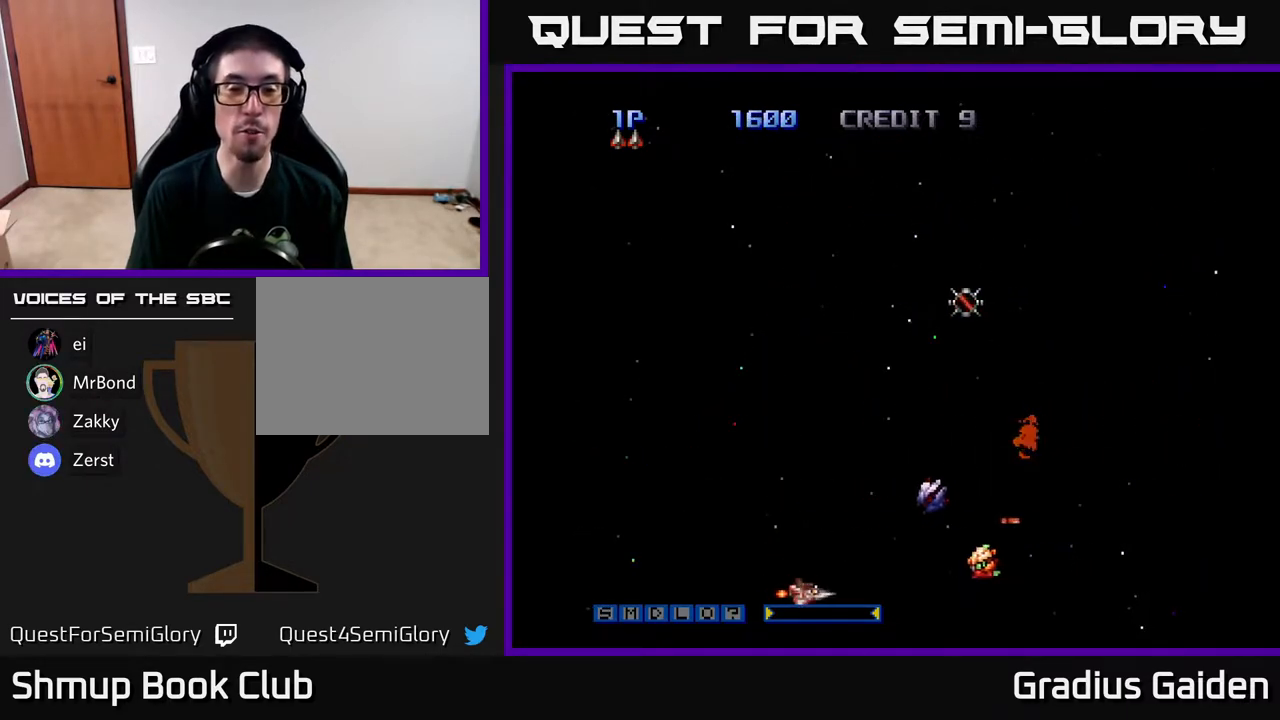
{"buttons": ["R2", "DPAD_DOWN"], "events": [[17, "DPAD_RIGHT", "up"], [50, "DPAD_UP", "down"], [83, "DPAD_LEFT", "down"], [283, "DPAD_UP", "up"], [350, "DPAD_DOWN", "down"], [450, "DPAD_LEFT", "up"]]}
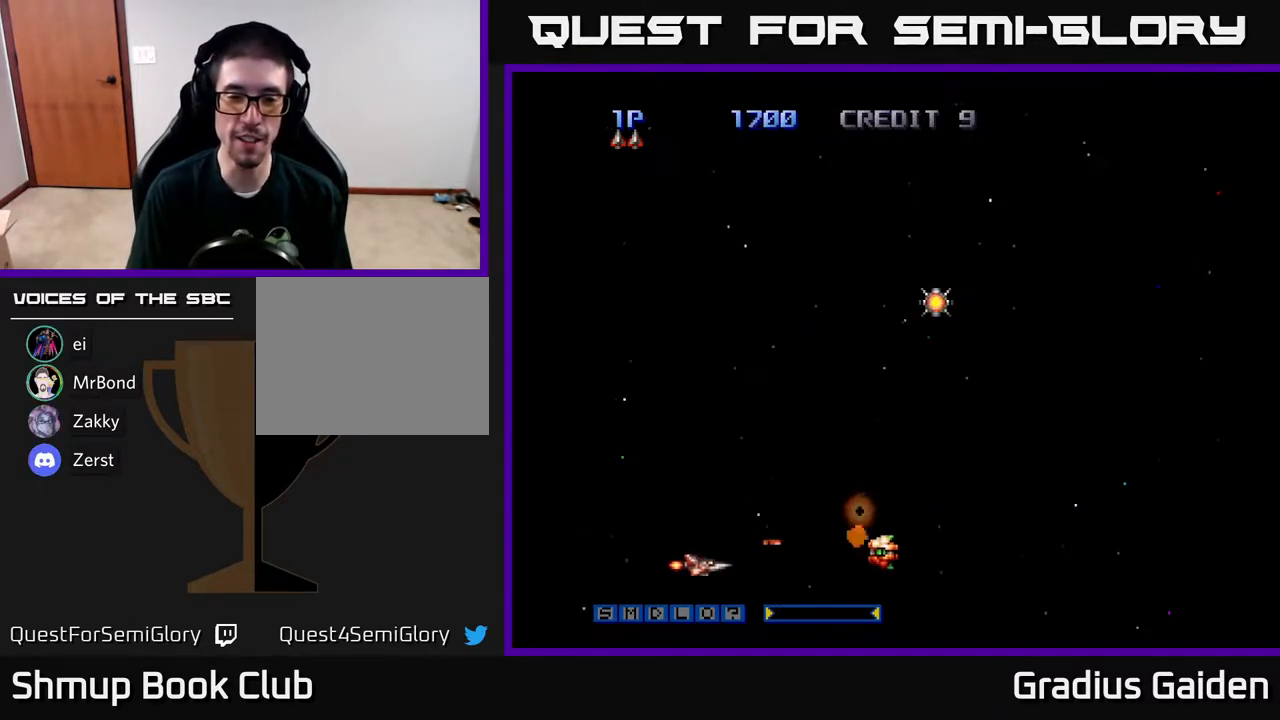
{"buttons": ["R2"], "events": [[17, "DPAD_DOWN", "up"]]}
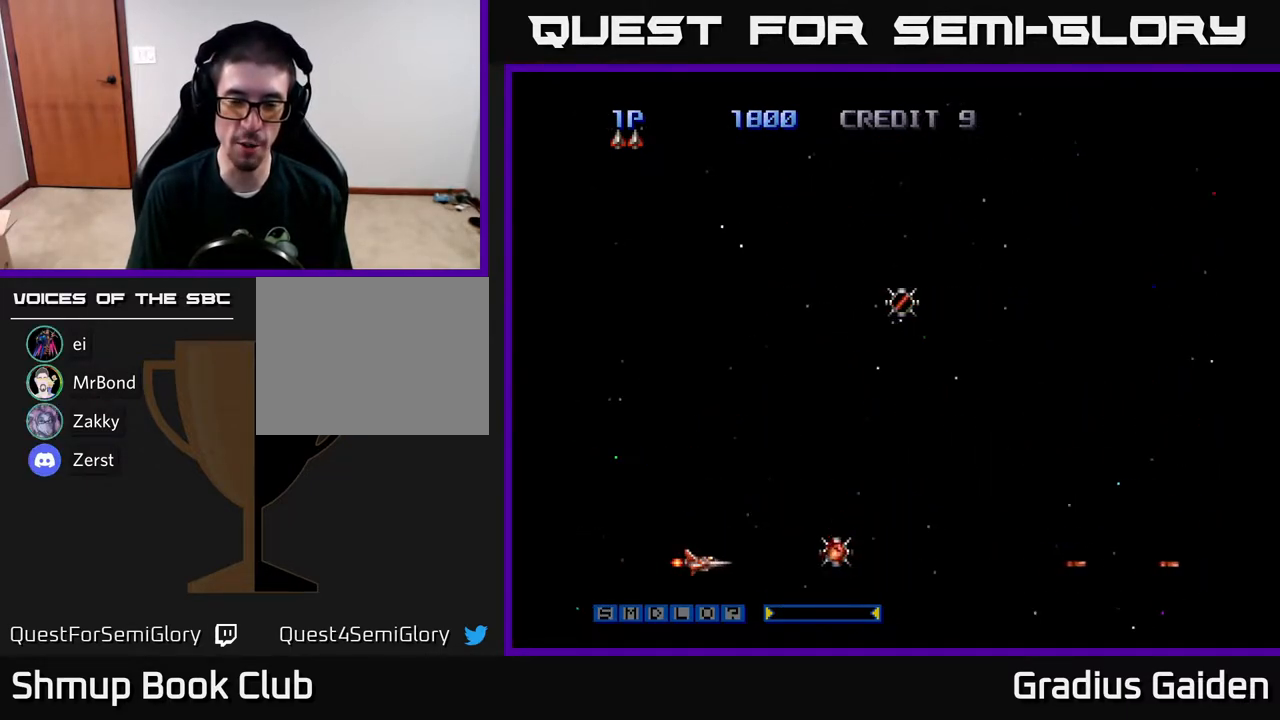
{"buttons": ["R2", "DPAD_UP"], "events": [[50, "DPAD_RIGHT", "down"], [400, "DPAD_RIGHT", "up"], [417, "DPAD_UP", "down"]]}
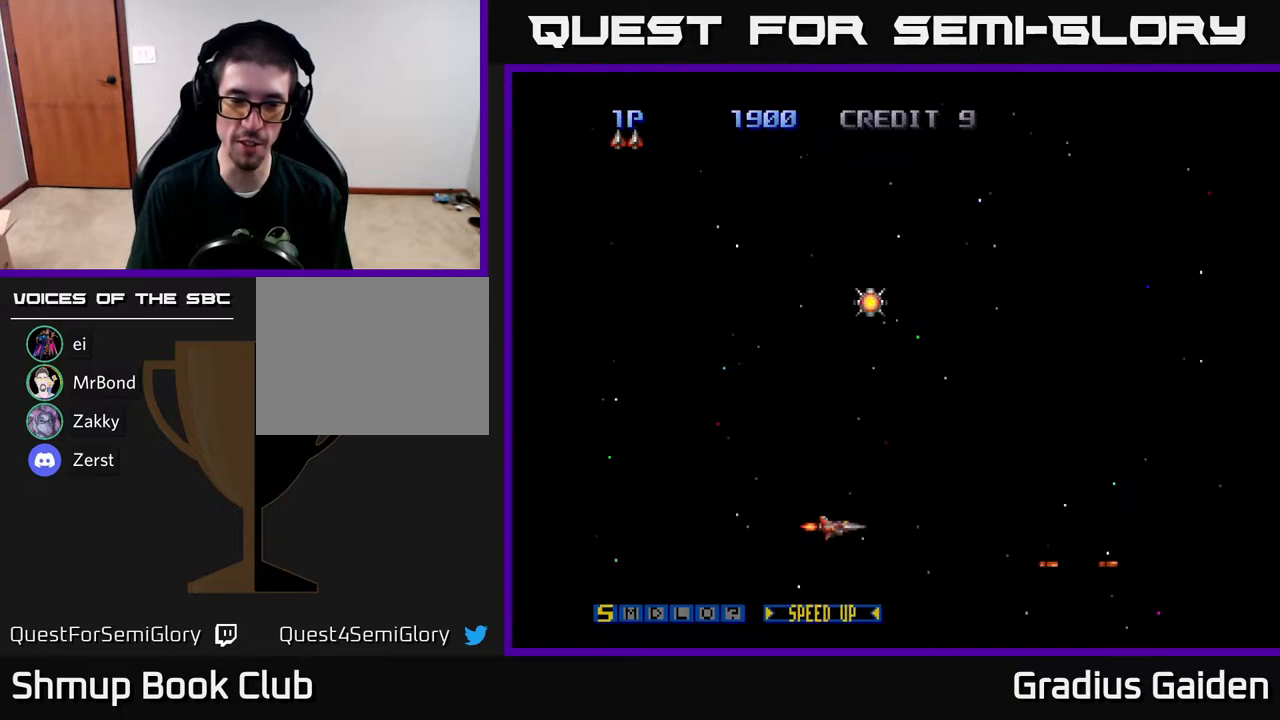
{"buttons": ["R2", "DPAD_UP"], "events": [[83, "R2", "up"], [283, "R2", "down"]]}
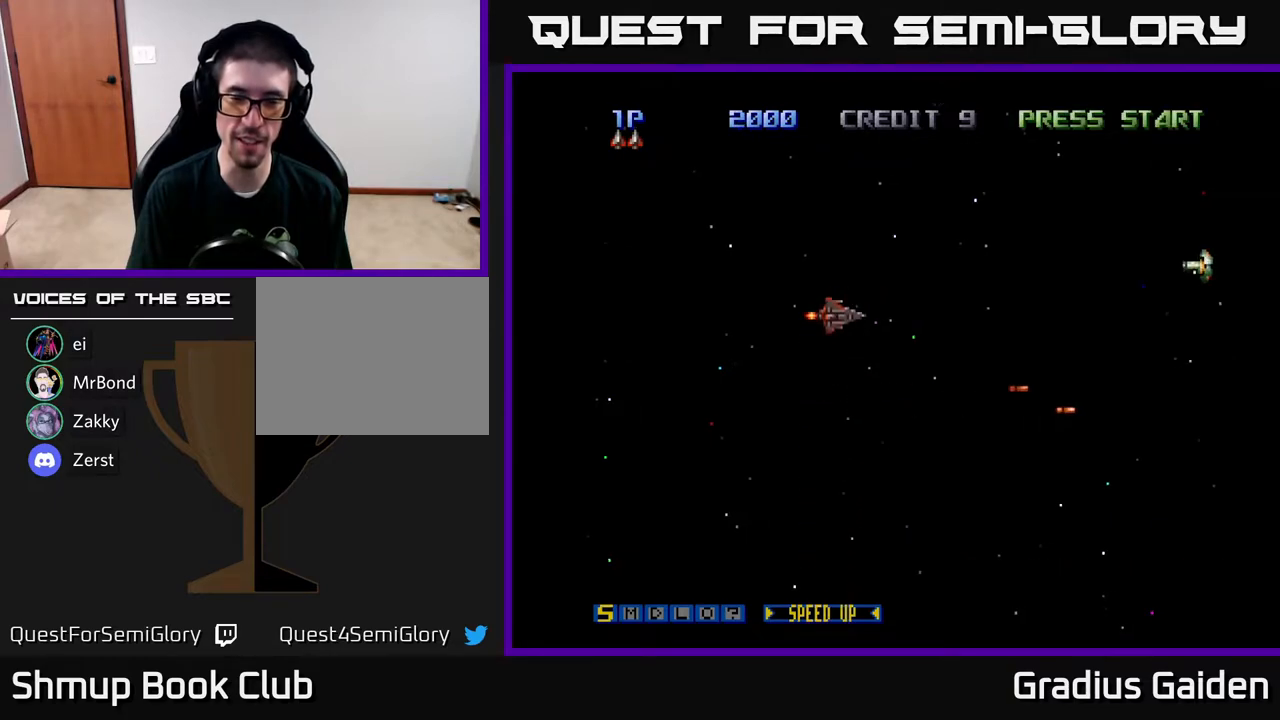
{"buttons": ["R2", "DPAD_UP", "DPAD_LEFT"]}
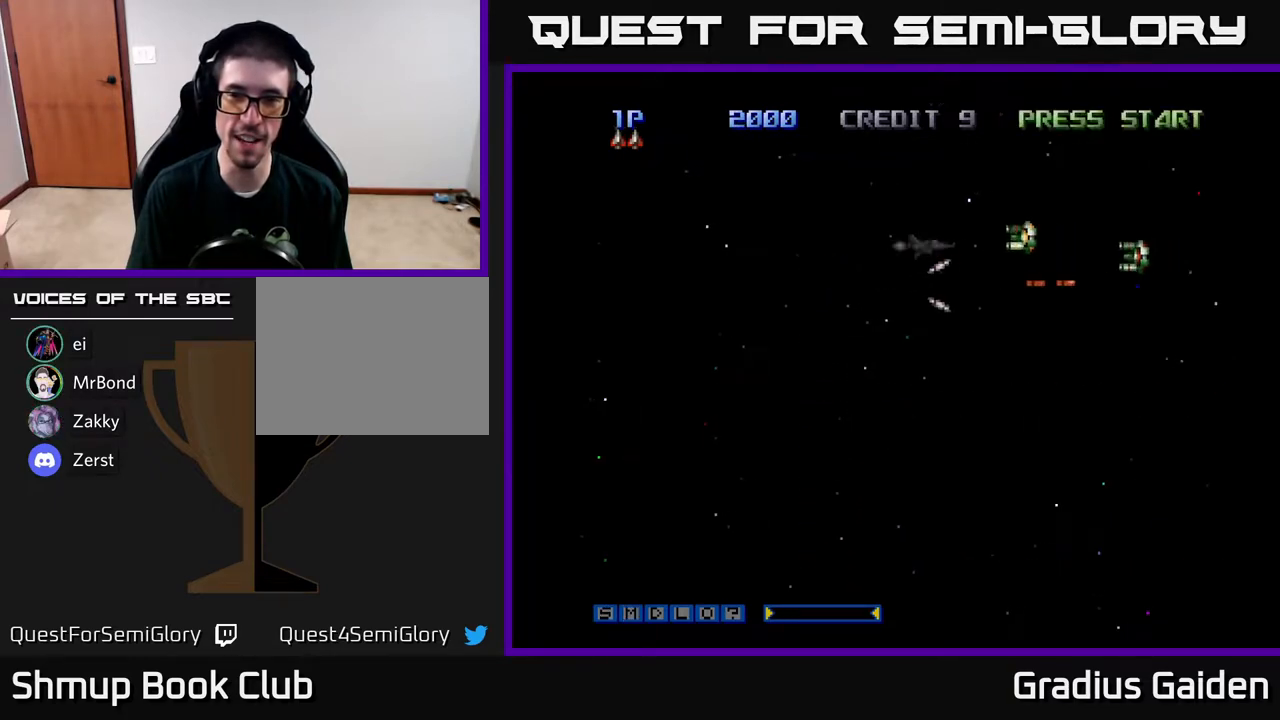
{"buttons": ["R2", "DPAD_DOWN"], "events": [[50, "DPAD_UP", "up"], [167, "DPAD_LEFT", "up"], [483, "DPAD_DOWN", "down"]]}
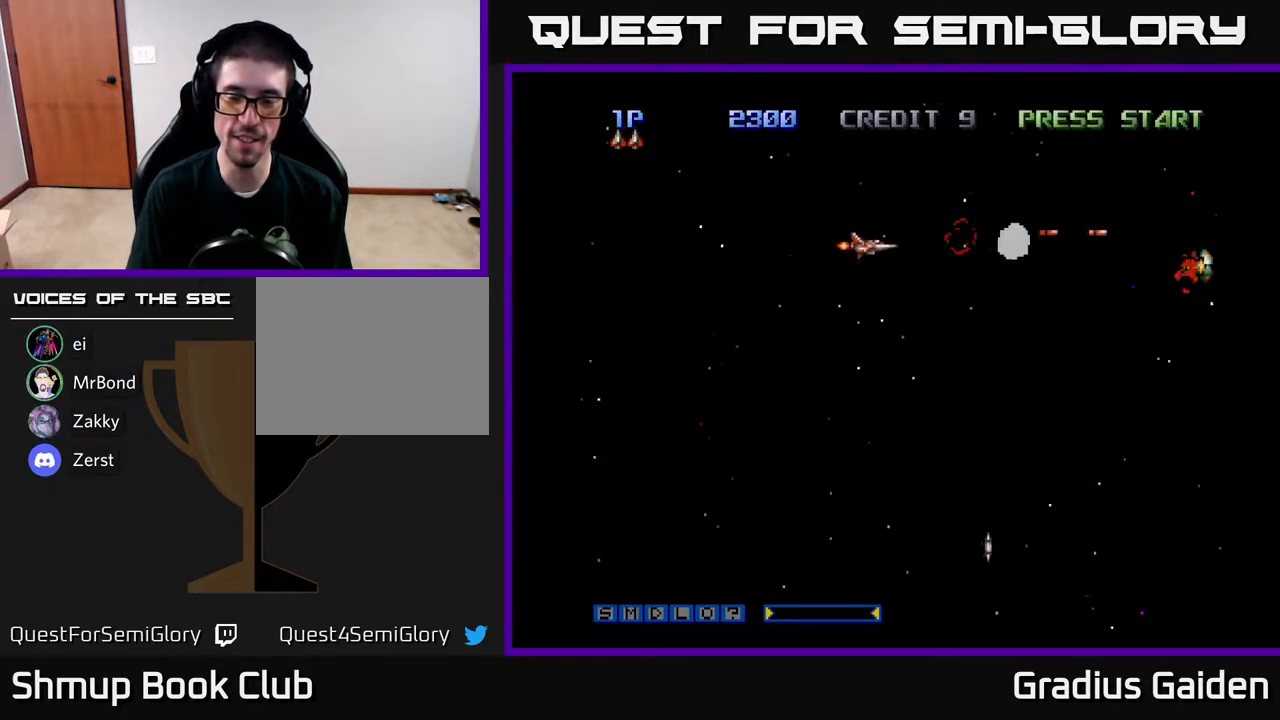
{"buttons": ["R2"], "events": [[83, "DPAD_DOWN", "up"]]}
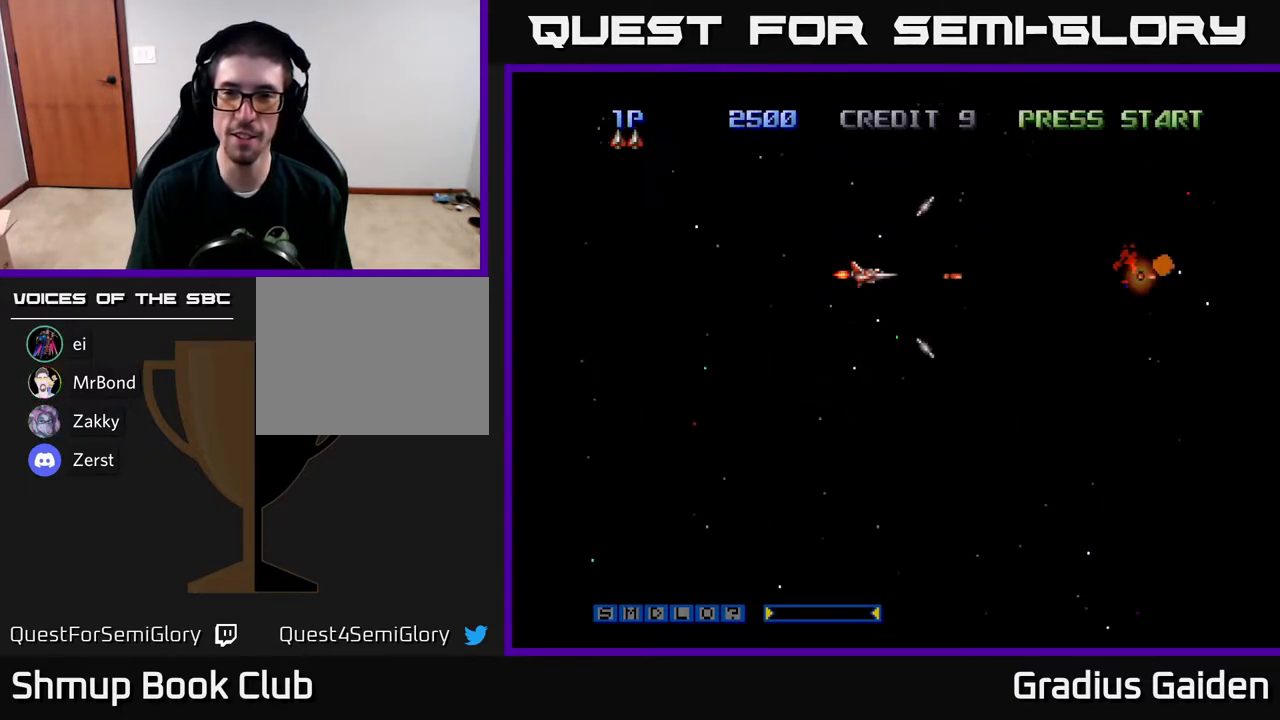
{"buttons": ["R2", "DPAD_RIGHT"], "events": [[367, "DPAD_RIGHT", "down"]]}